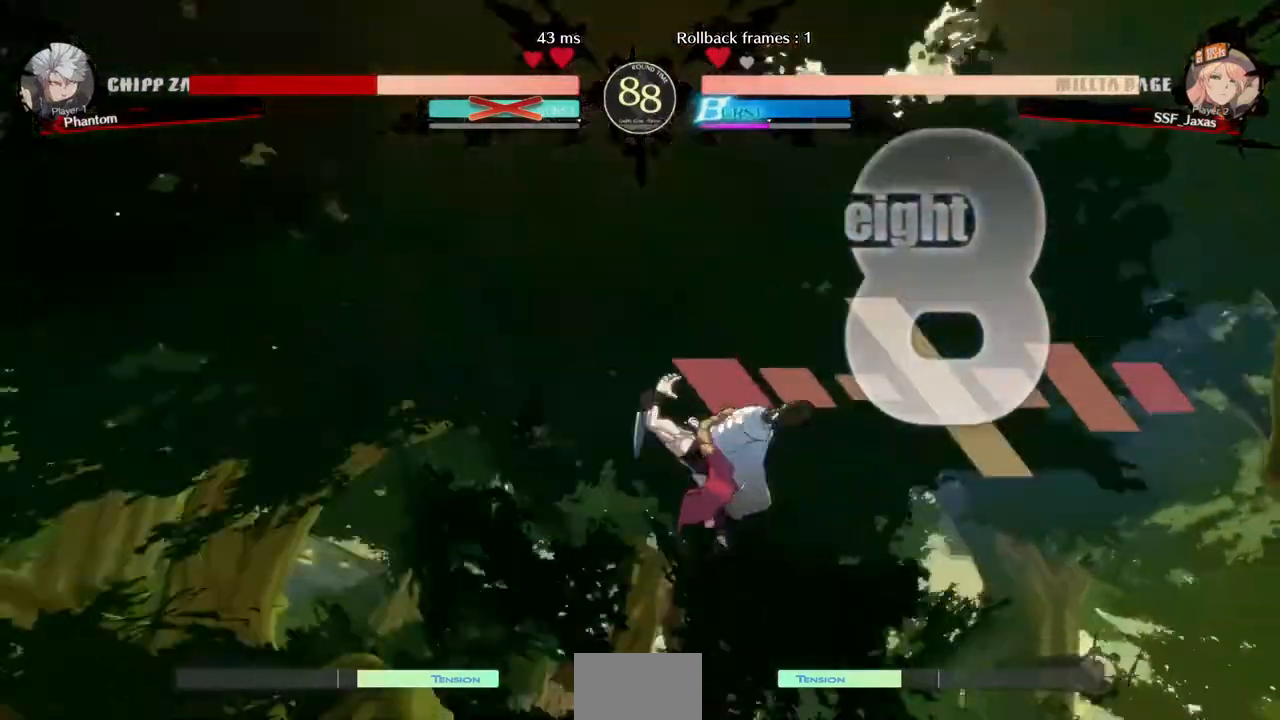
Gameplay with a controller (arcade stick); each line is a JSON object with the inputs held at the frame after it (dt_ms = milliseconds from this image to that frame). "events" lists button and stick changes between this image and that frame as [ms after this image, input, new state], when the widget could be followed in between. Not read: L3 R3.
{"dt_ms": 520, "buttons": ["CROSS", "SQUARE", "TRIANGLE", "R1", "DPAD_DOWN", "DPAD_LEFT"]}
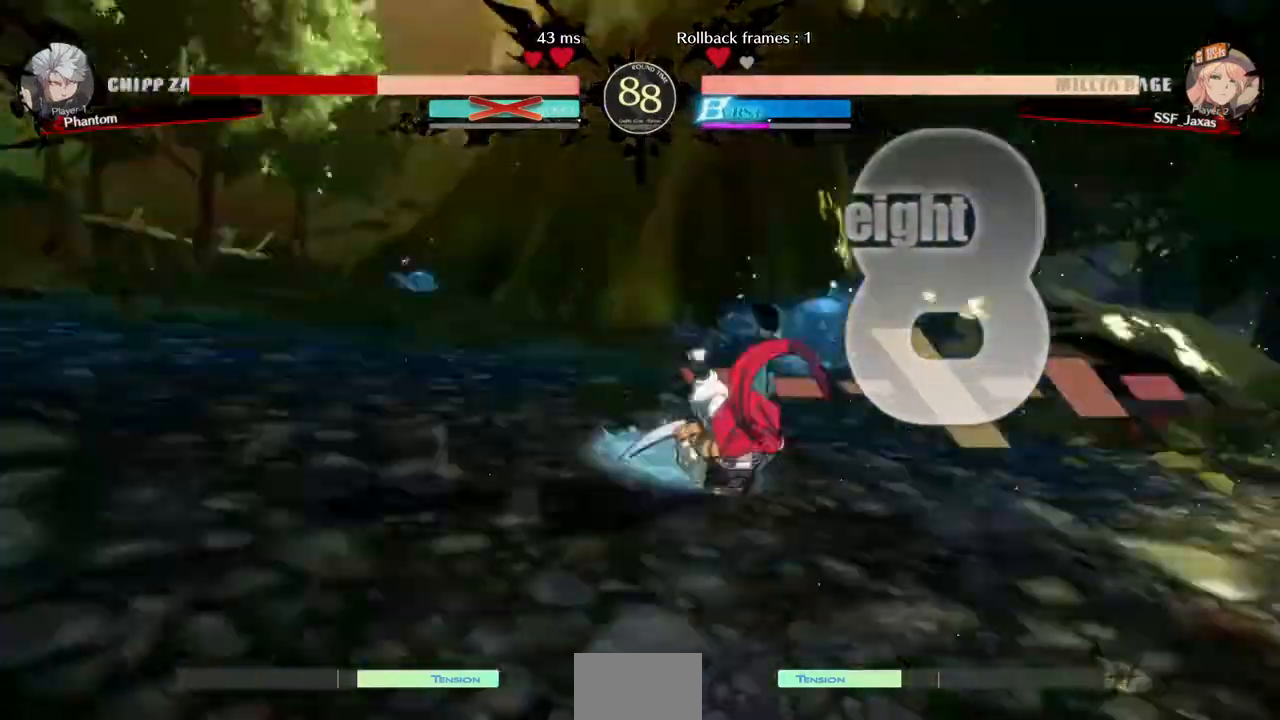
{"dt_ms": 480, "buttons": ["DPAD_LEFT"], "events": [[120, "CROSS", "up"], [120, "DPAD_LEFT", "up"], [120, "R1", "up"], [120, "SQUARE", "up"], [120, "TRIANGLE", "up"], [160, "DPAD_DOWN", "up"], [280, "DPAD_LEFT", "down"], [320, "DPAD_DOWN", "down"], [480, "DPAD_DOWN", "up"]]}
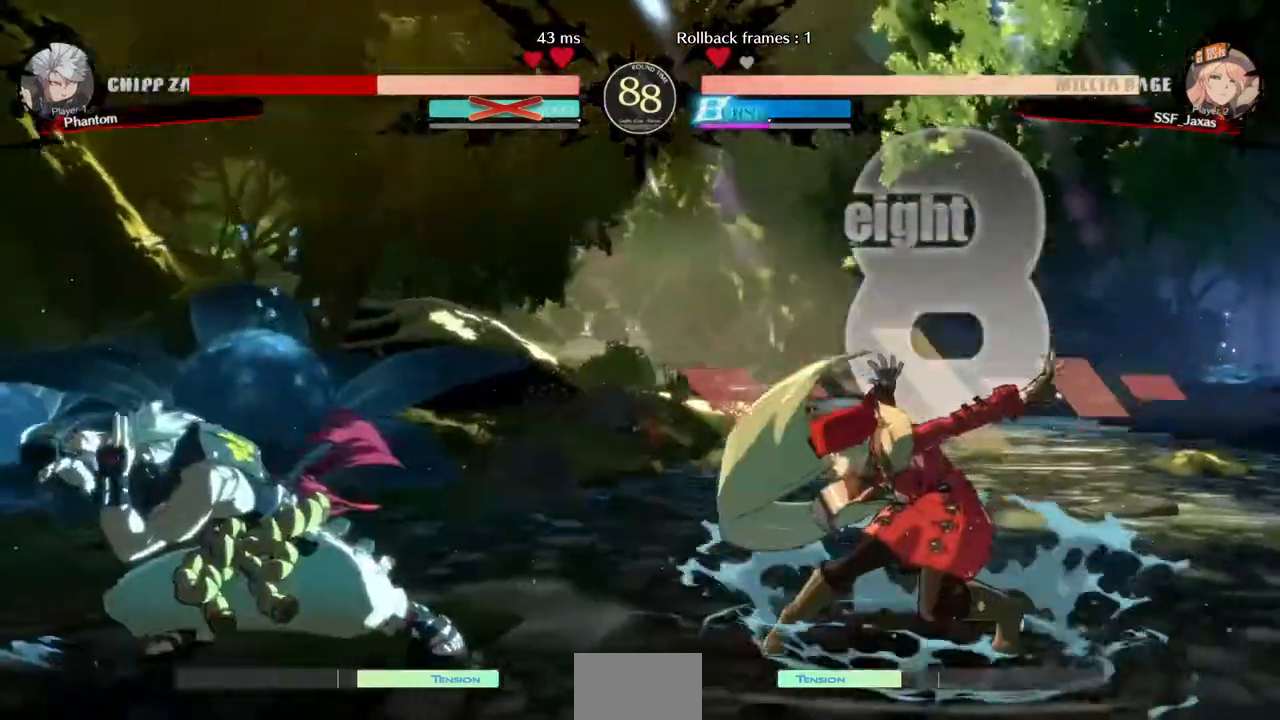
{"dt_ms": 520, "buttons": ["DPAD_RIGHT"], "events": [[280, "DPAD_LEFT", "up"], [440, "DPAD_RIGHT", "down"]]}
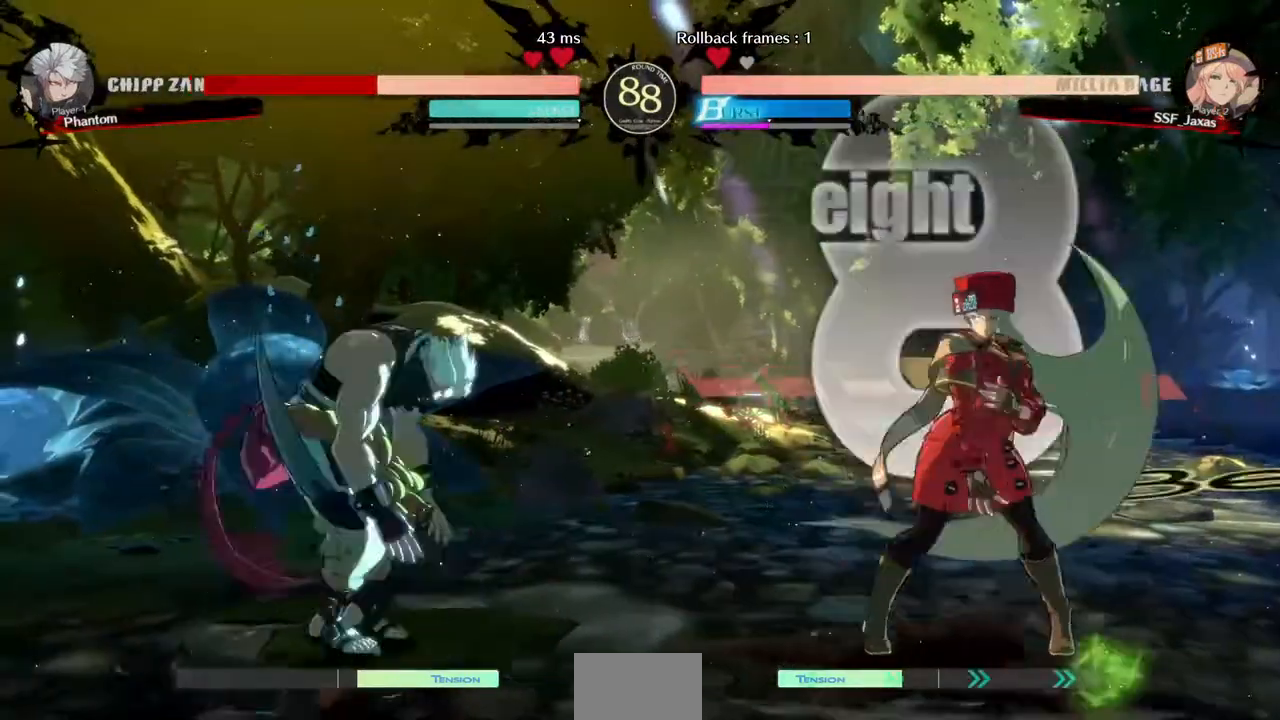
{"dt_ms": 480, "buttons": ["DPAD_RIGHT"], "events": [[280, "DPAD_LEFT", "down"], [280, "DPAD_RIGHT", "up"], [480, "DPAD_LEFT", "up"], [480, "DPAD_RIGHT", "down"]]}
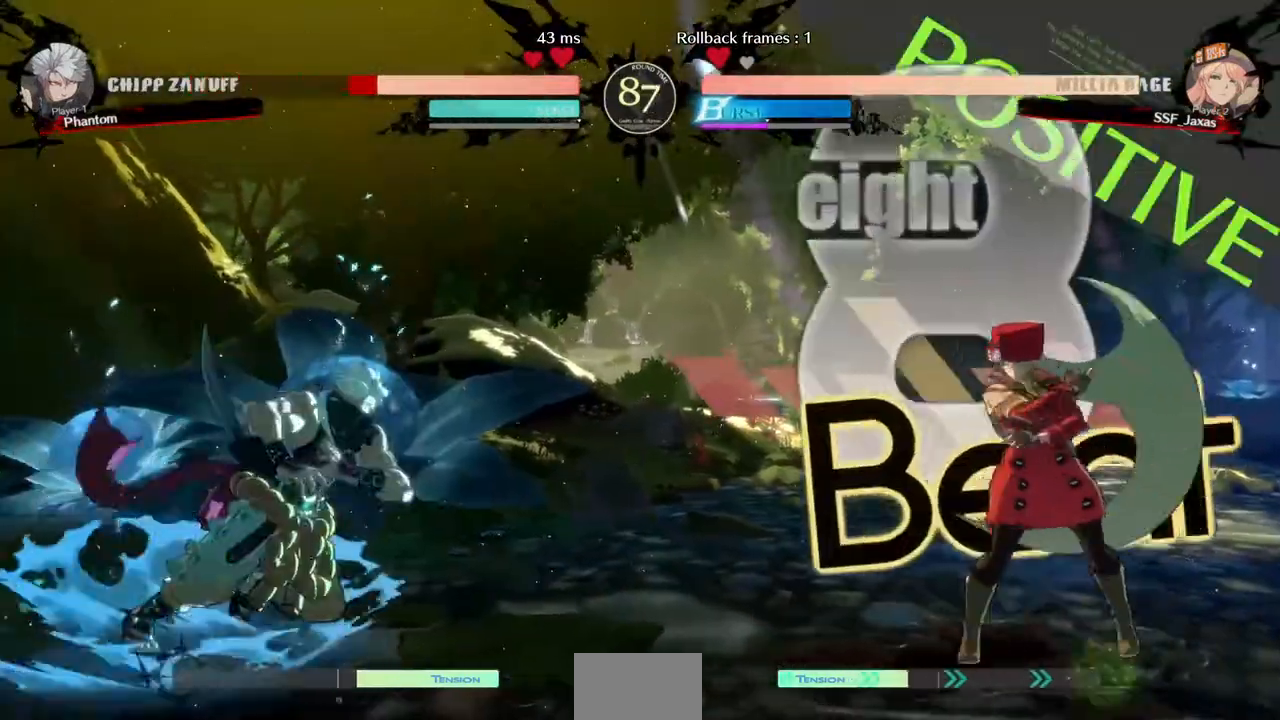
{"dt_ms": 520, "buttons": ["DPAD_LEFT"], "events": [[120, "DPAD_DOWN", "down"], [400, "DPAD_DOWN", "up"], [520, "DPAD_LEFT", "down"], [520, "DPAD_RIGHT", "up"]]}
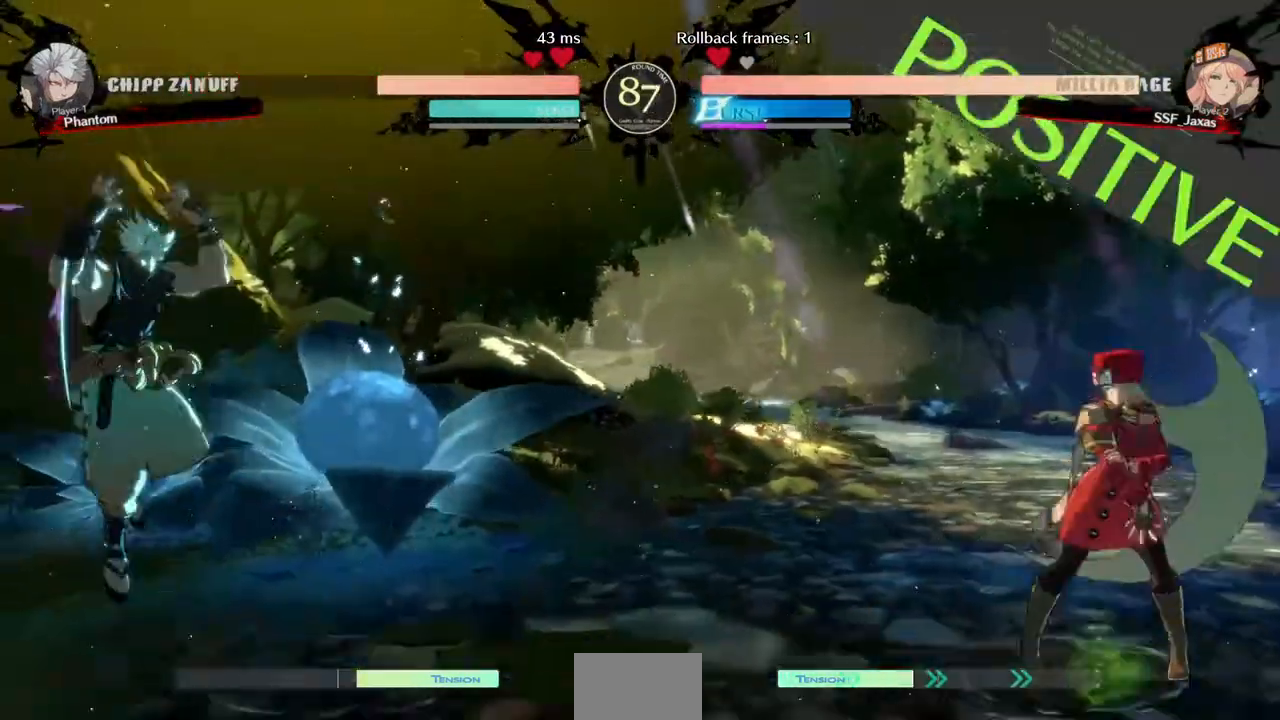
{"dt_ms": 480, "buttons": ["DPAD_RIGHT"], "events": [[240, "DPAD_LEFT", "up"], [240, "DPAD_RIGHT", "down"], [320, "DPAD_RIGHT", "up"], [360, "DPAD_RIGHT", "down"]]}
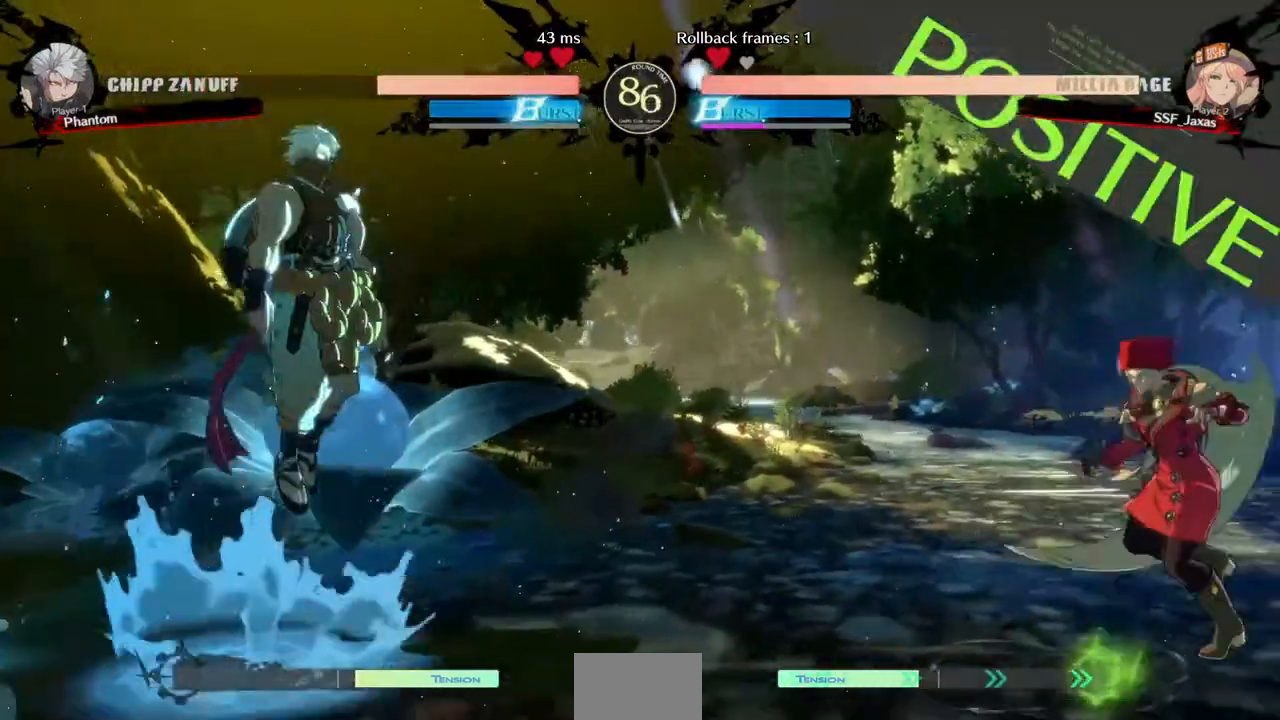
{"dt_ms": 520, "buttons": ["CROSS"], "events": [[120, "DPAD_RIGHT", "up"], [200, "DPAD_LEFT", "down"], [240, "DPAD_LEFT", "up"], [280, "DPAD_LEFT", "down"], [440, "DPAD_LEFT", "up"], [520, "CROSS", "down"]]}
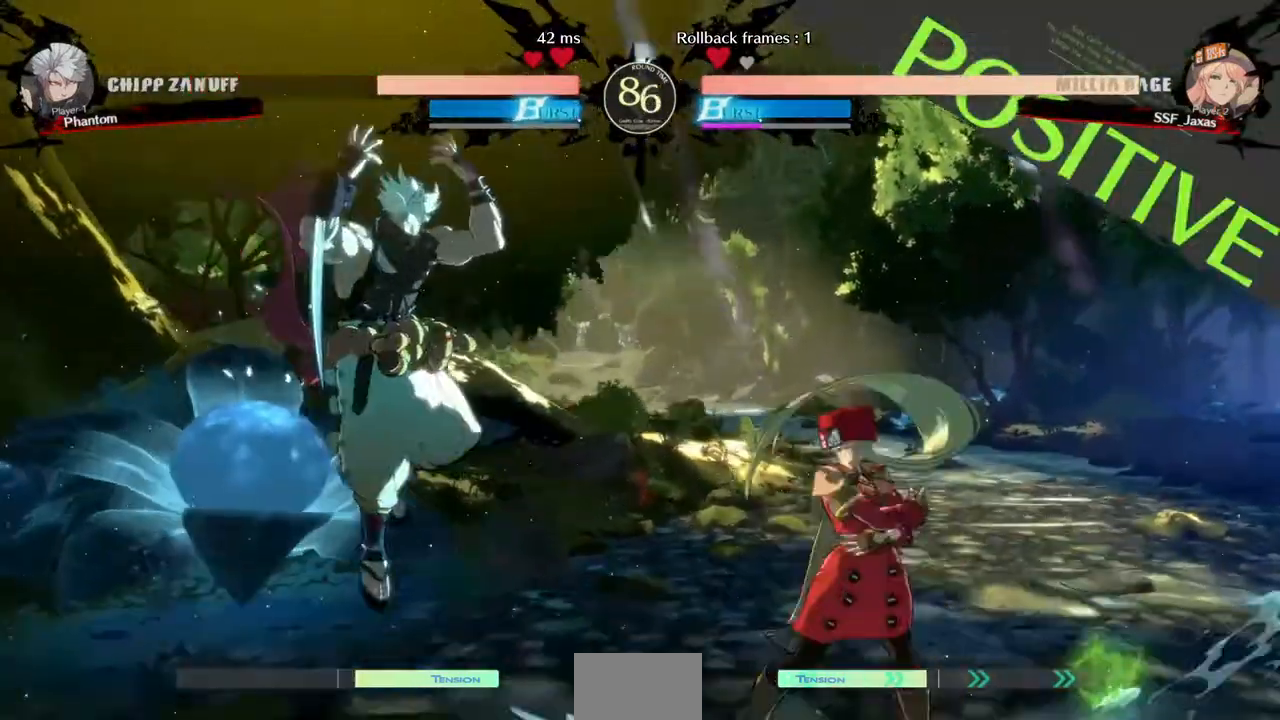
{"dt_ms": 480, "buttons": ["DPAD_RIGHT"], "events": [[80, "CROSS", "up"], [120, "DPAD_LEFT", "down"], [200, "R1", "down"], [320, "DPAD_LEFT", "up"], [360, "DPAD_RIGHT", "down"], [360, "R1", "up"]]}
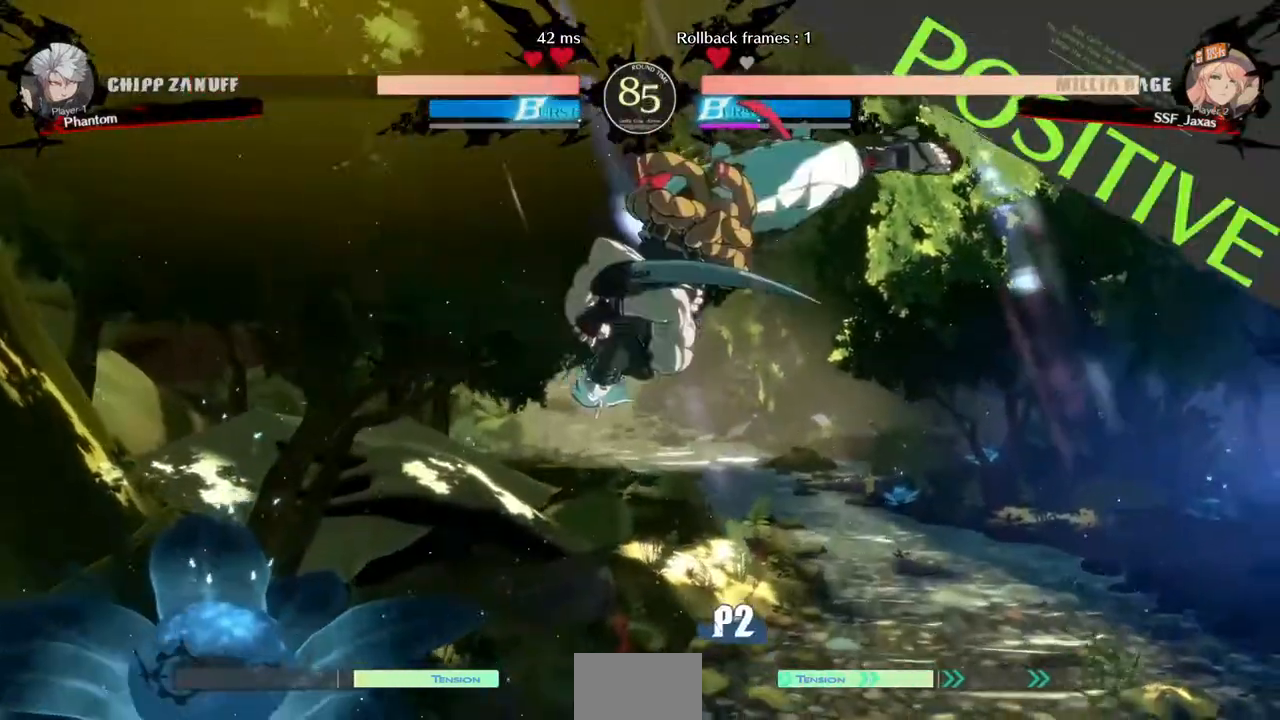
{"dt_ms": 520, "buttons": ["DPAD_DOWN", "DPAD_LEFT"], "events": [[440, "DPAD_DOWN", "down"], [440, "DPAD_LEFT", "down"], [440, "DPAD_RIGHT", "up"]]}
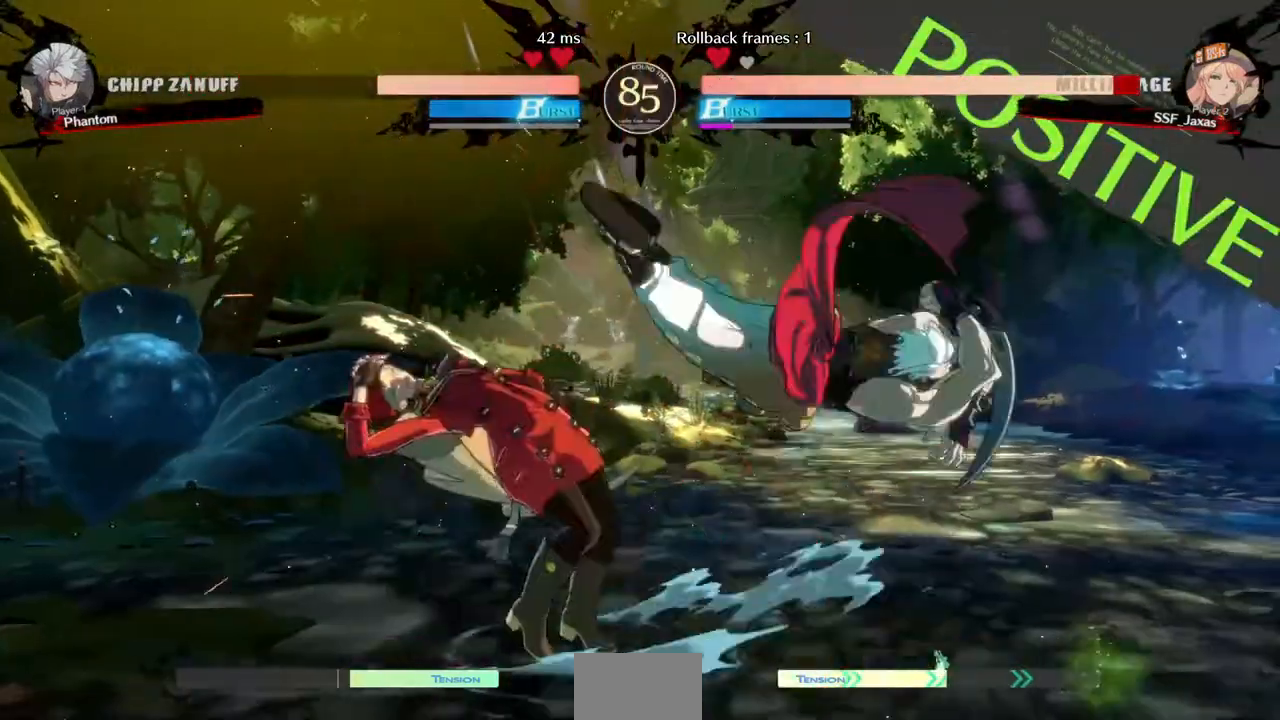
{"dt_ms": 480, "buttons": ["DPAD_DOWN", "DPAD_LEFT"], "events": []}
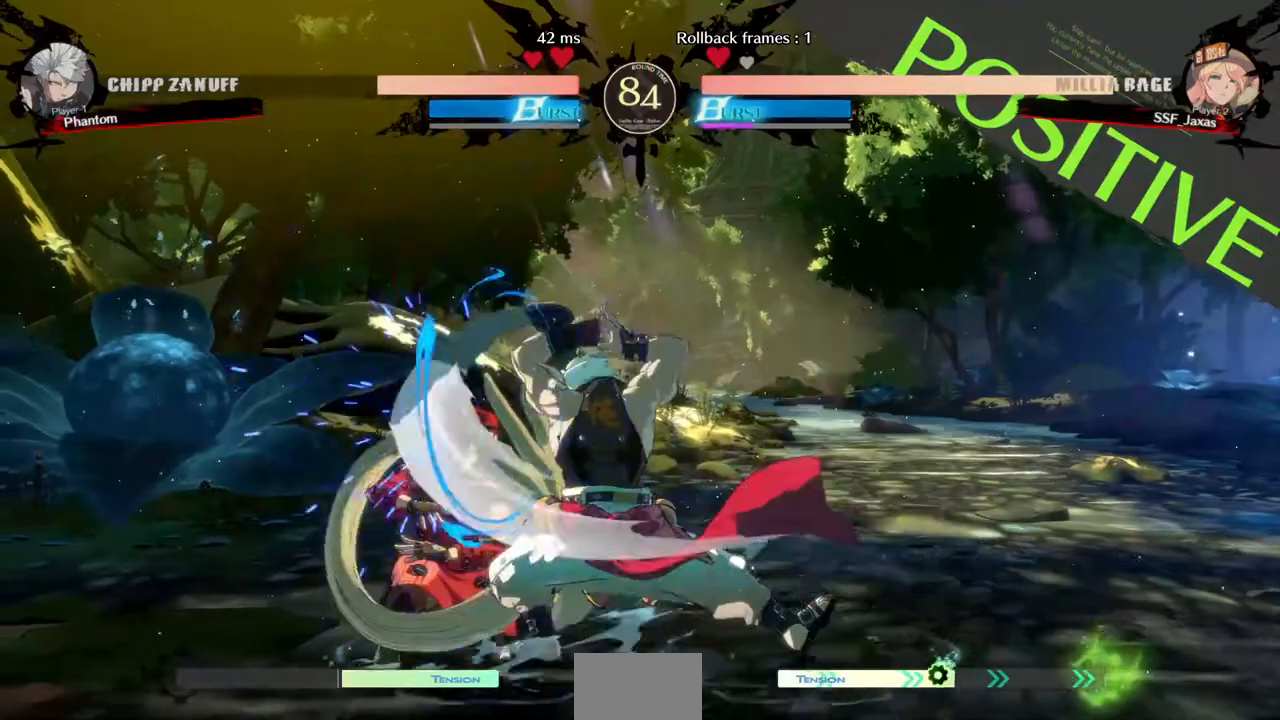
{"dt_ms": 520, "buttons": ["DPAD_UP", "DPAD_LEFT"], "events": [[520, "DPAD_DOWN", "up"], [520, "DPAD_UP", "down"]]}
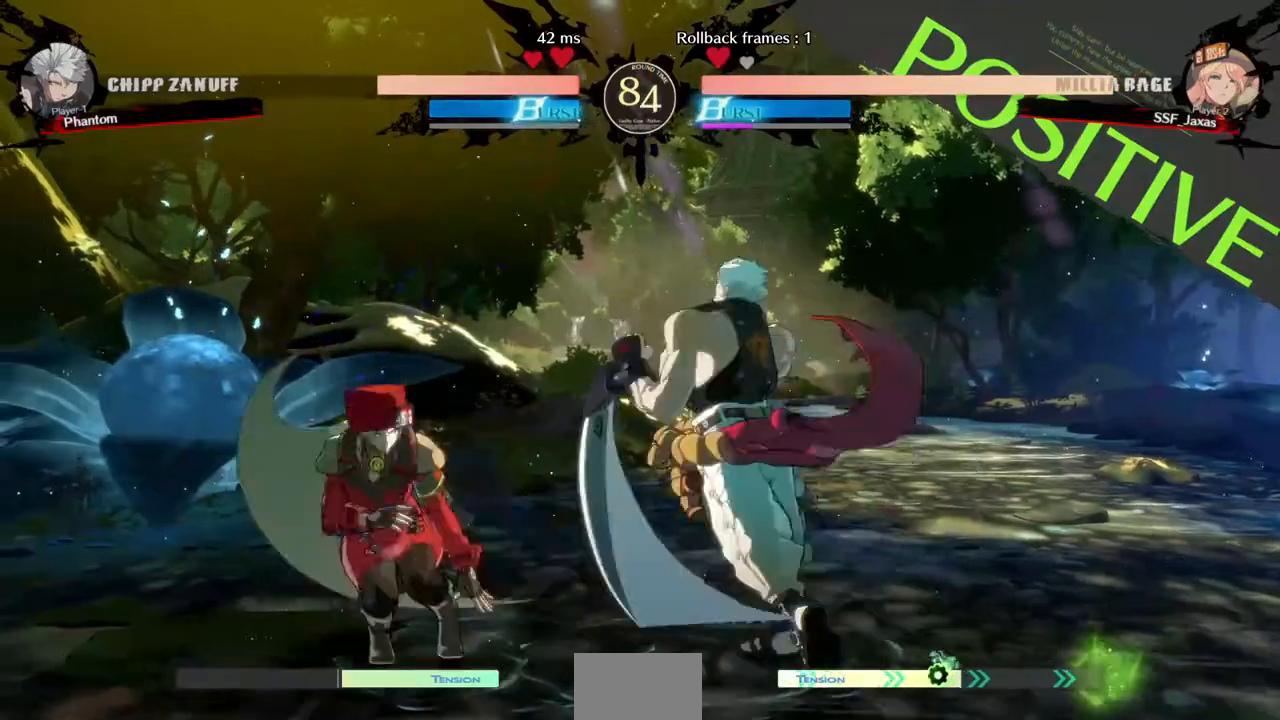
{"dt_ms": 480, "buttons": ["DPAD_LEFT"], "events": [[120, "DPAD_UP", "up"]]}
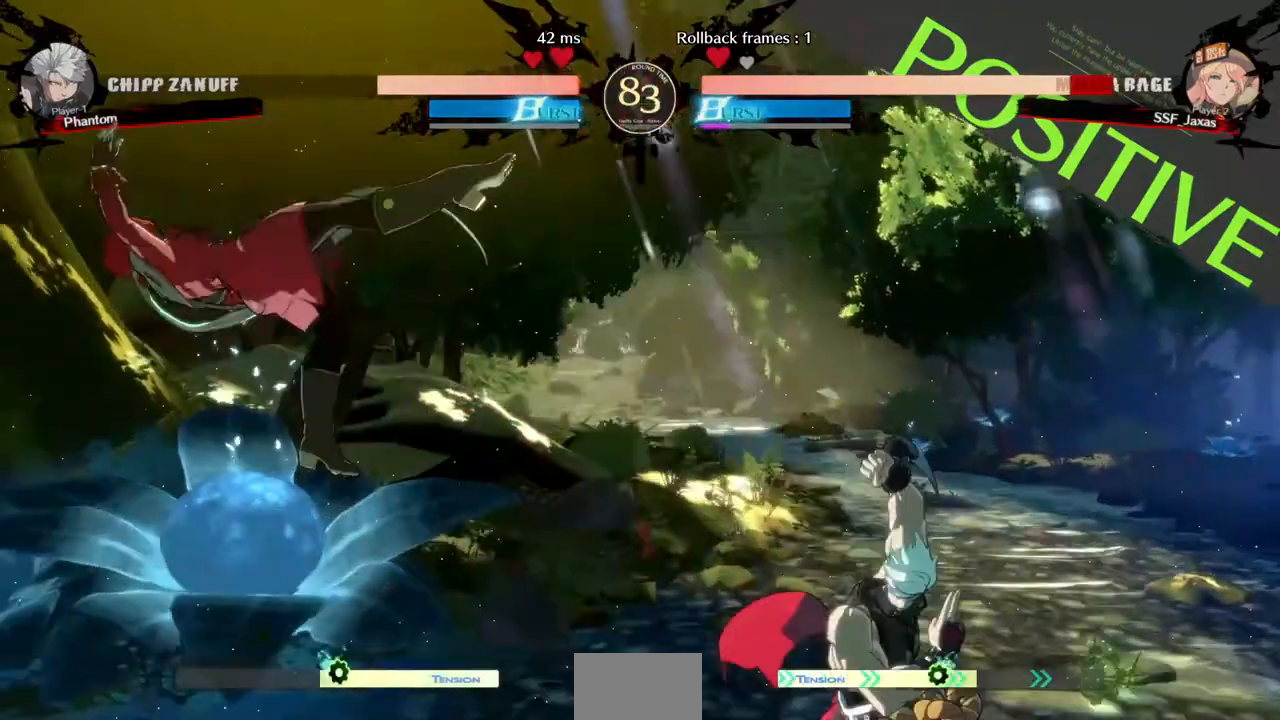
{"dt_ms": 520, "buttons": ["SQUARE", "DPAD_LEFT"], "events": [[120, "SQUARE", "down"]]}
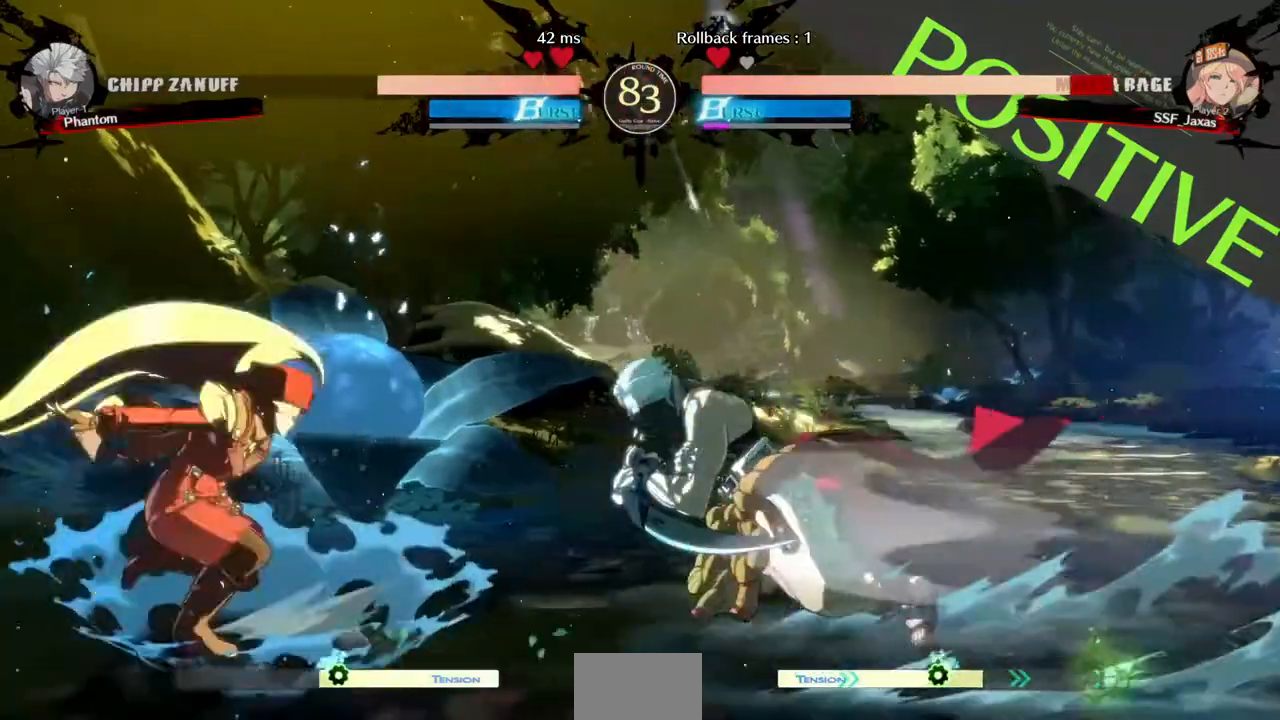
{"dt_ms": 480, "buttons": ["DPAD_DOWN", "DPAD_LEFT"], "events": [[80, "SQUARE", "up"], [240, "DPAD_DOWN", "down"]]}
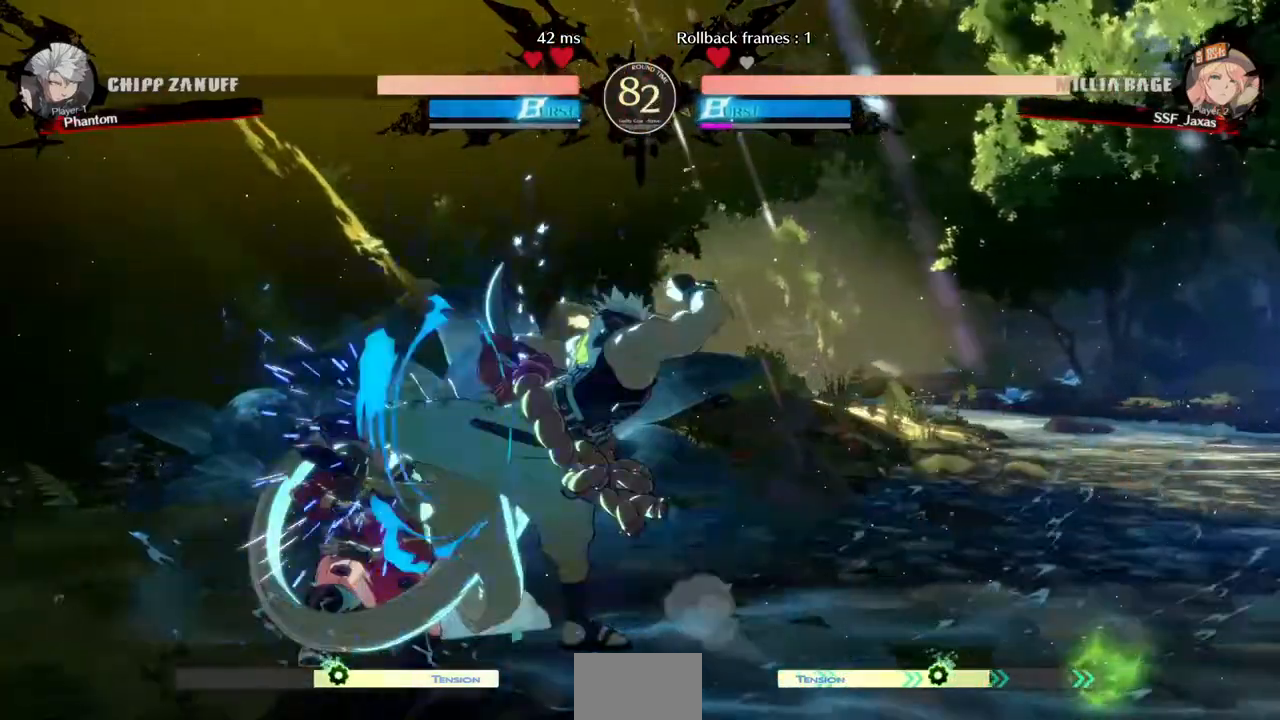
{"dt_ms": 520, "buttons": ["DPAD_DOWN", "DPAD_LEFT"], "events": [[360, "DPAD_DOWN", "up"], [360, "DPAD_UP", "down"], [440, "DPAD_DOWN", "down"], [440, "DPAD_UP", "up"]]}
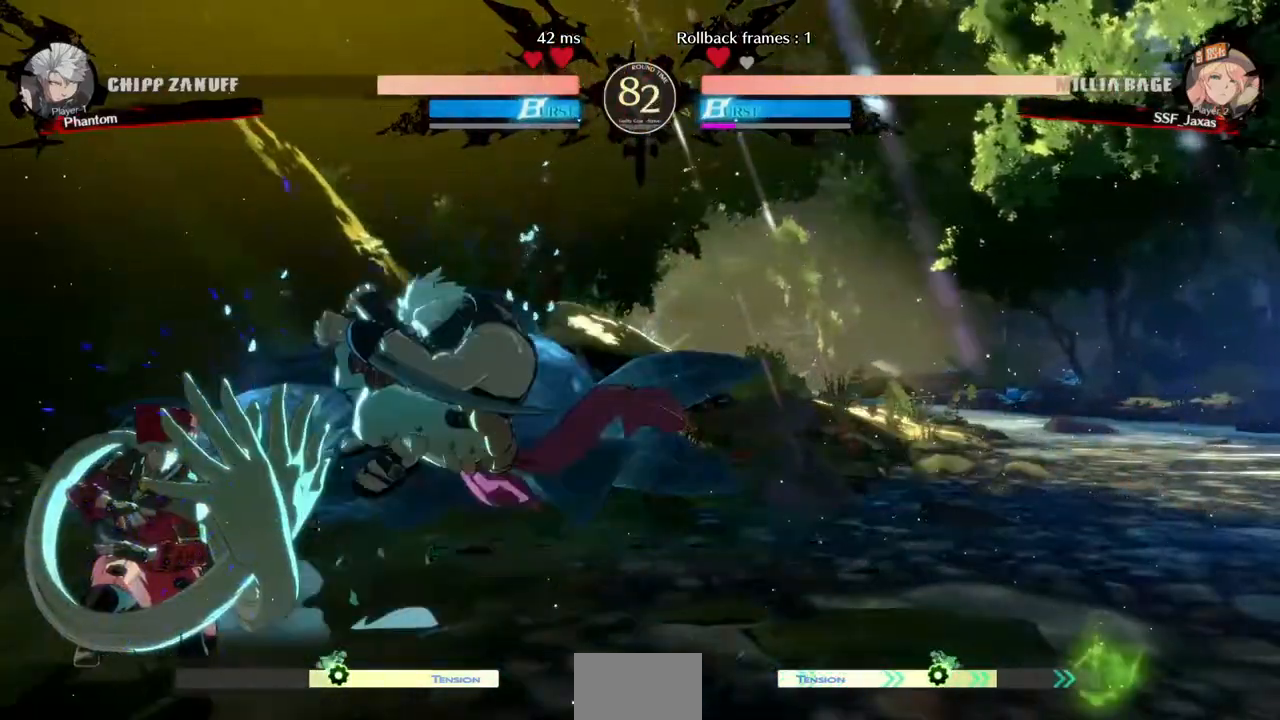
{"dt_ms": 480, "buttons": ["DPAD_LEFT"], "events": [[320, "DPAD_DOWN", "up"]]}
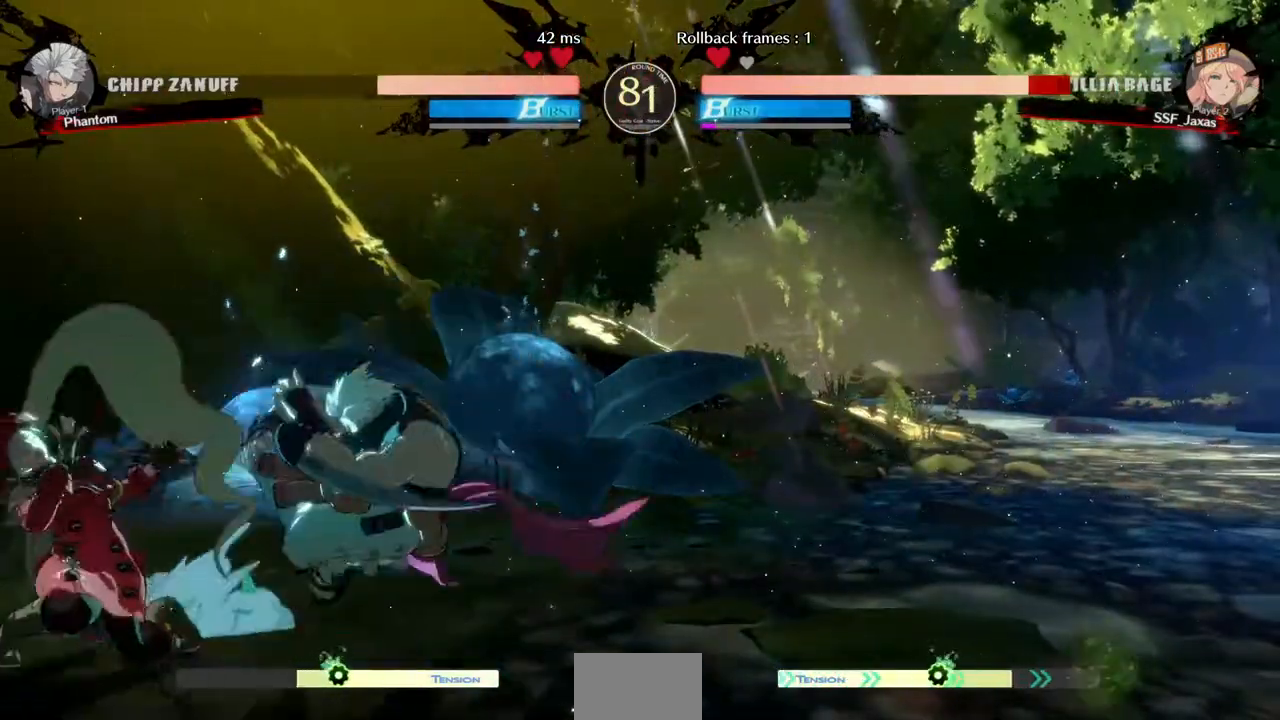
{"dt_ms": 520, "buttons": ["SQUARE", "TRIANGLE", "DPAD_DOWN", "DPAD_LEFT"], "events": [[120, "DPAD_DOWN", "down"], [200, "SQUARE", "down"], [200, "TRIANGLE", "down"]]}
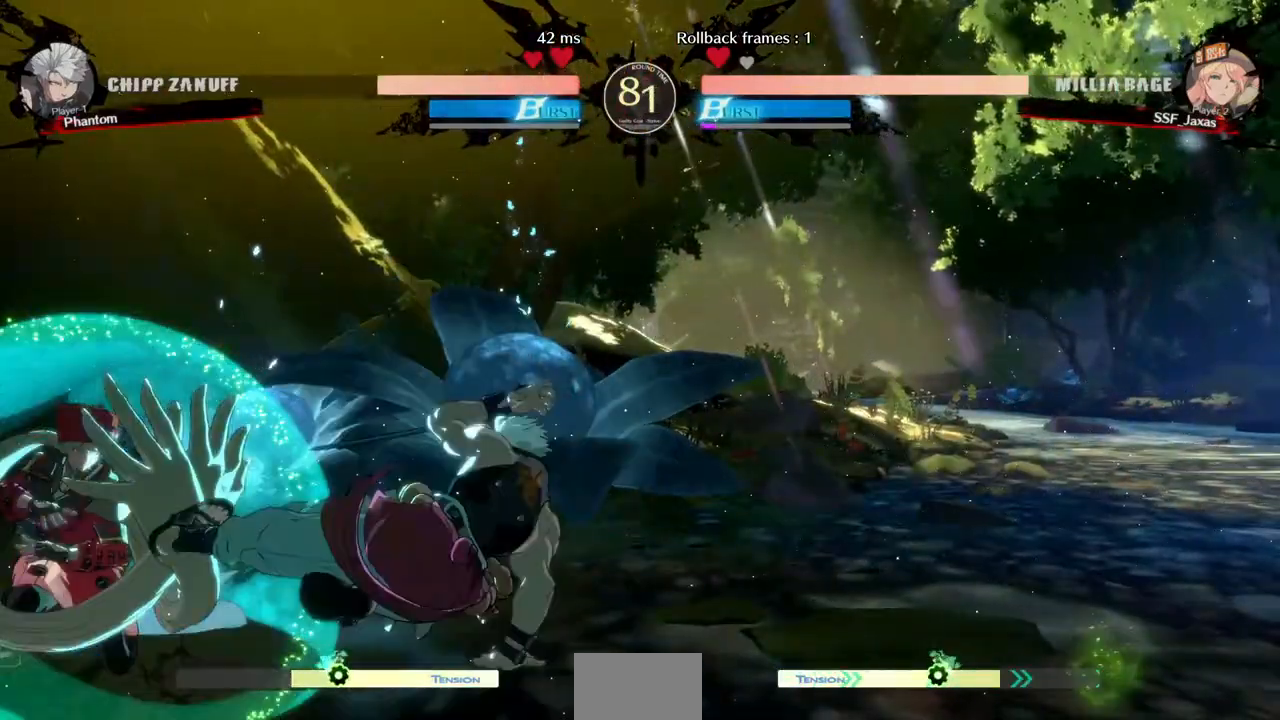
{"dt_ms": 480, "buttons": ["DPAD_LEFT"], "events": [[40, "SQUARE", "up"], [120, "DPAD_DOWN", "up"], [120, "DPAD_UP", "down"], [120, "TRIANGLE", "up"], [200, "DPAD_UP", "up"]]}
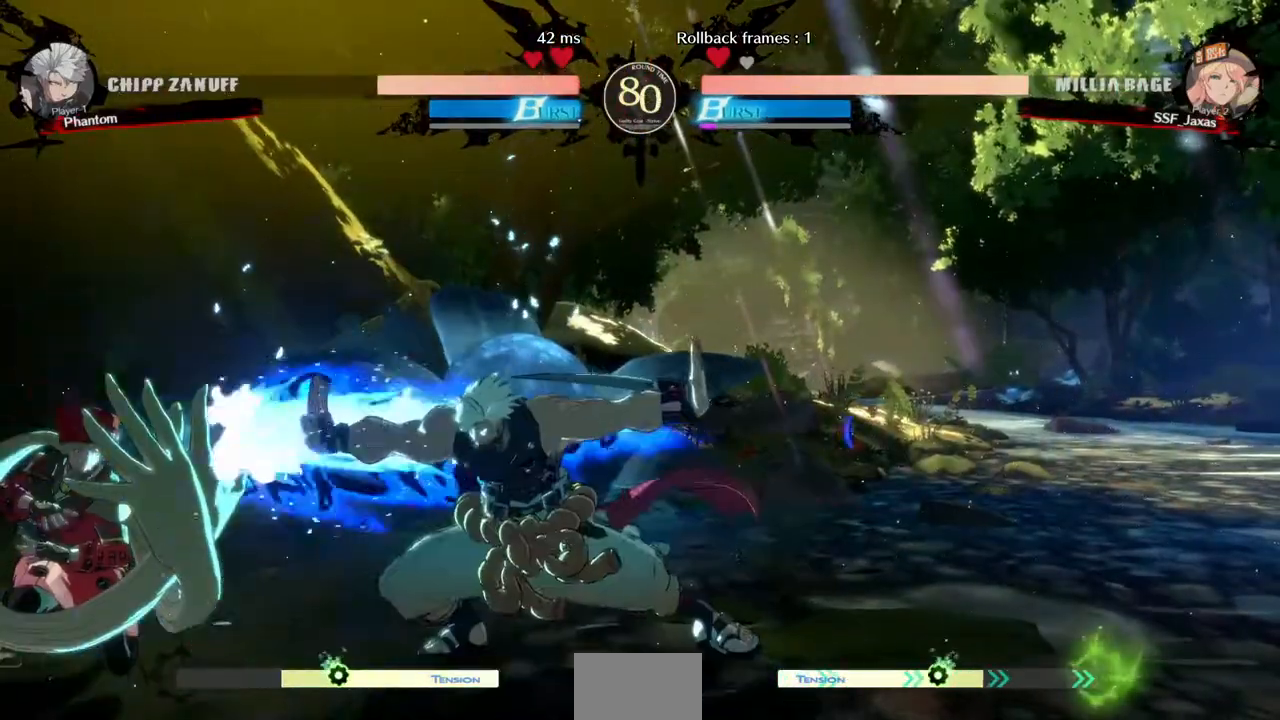
{"dt_ms": 520, "buttons": ["TRIANGLE"], "events": [[40, "DPAD_UP", "down"], [120, "DPAD_LEFT", "up"], [120, "DPAD_UP", "up"], [120, "L1", "down"], [200, "L1", "up"], [440, "TRIANGLE", "down"]]}
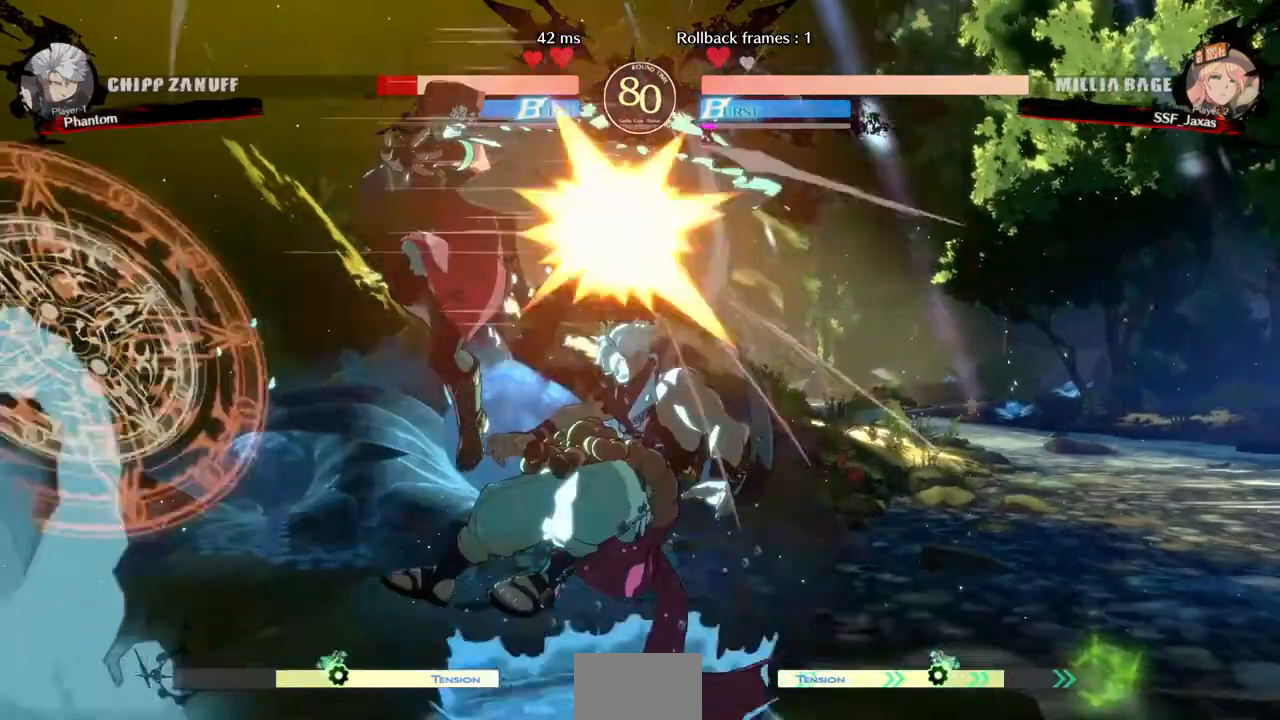
{"dt_ms": 1000, "buttons": ["SQUARE", "TRIANGLE", "DPAD_DOWN", "DPAD_LEFT"]}
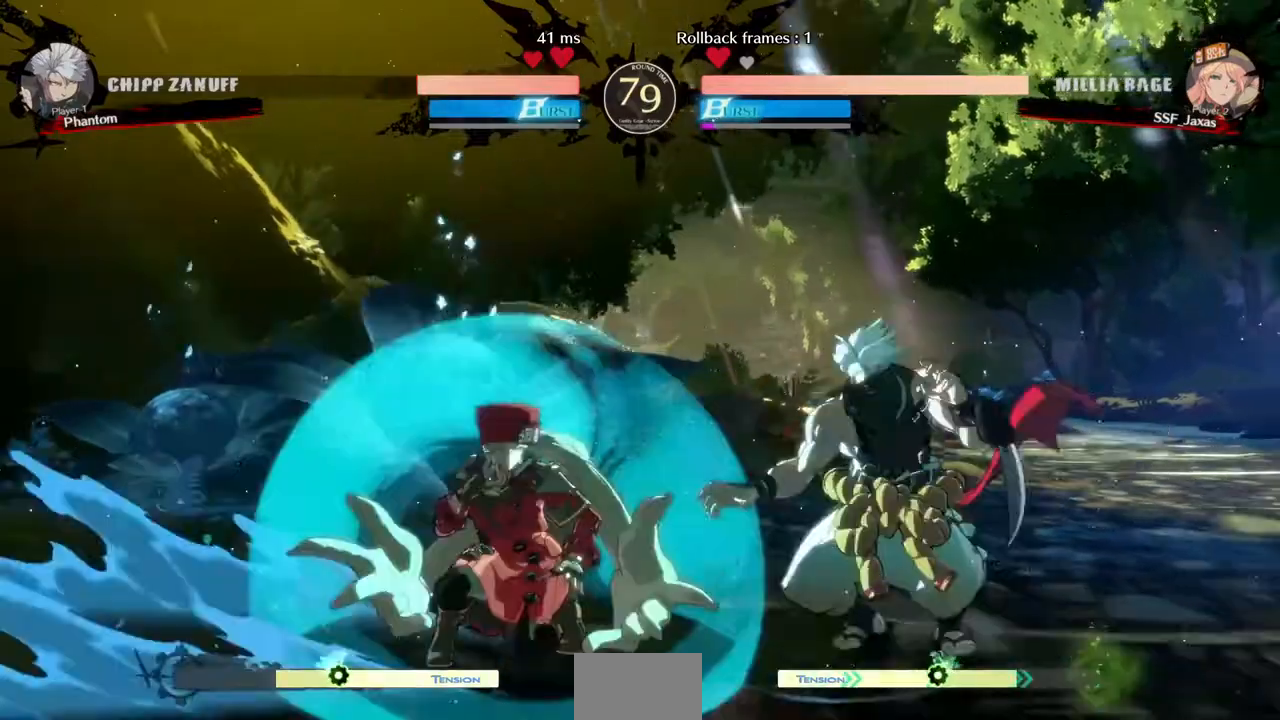
{"dt_ms": 480, "buttons": ["DPAD_LEFT"], "events": [[120, "DPAD_DOWN", "up"], [120, "SQUARE", "up"], [120, "TRIANGLE", "up"]]}
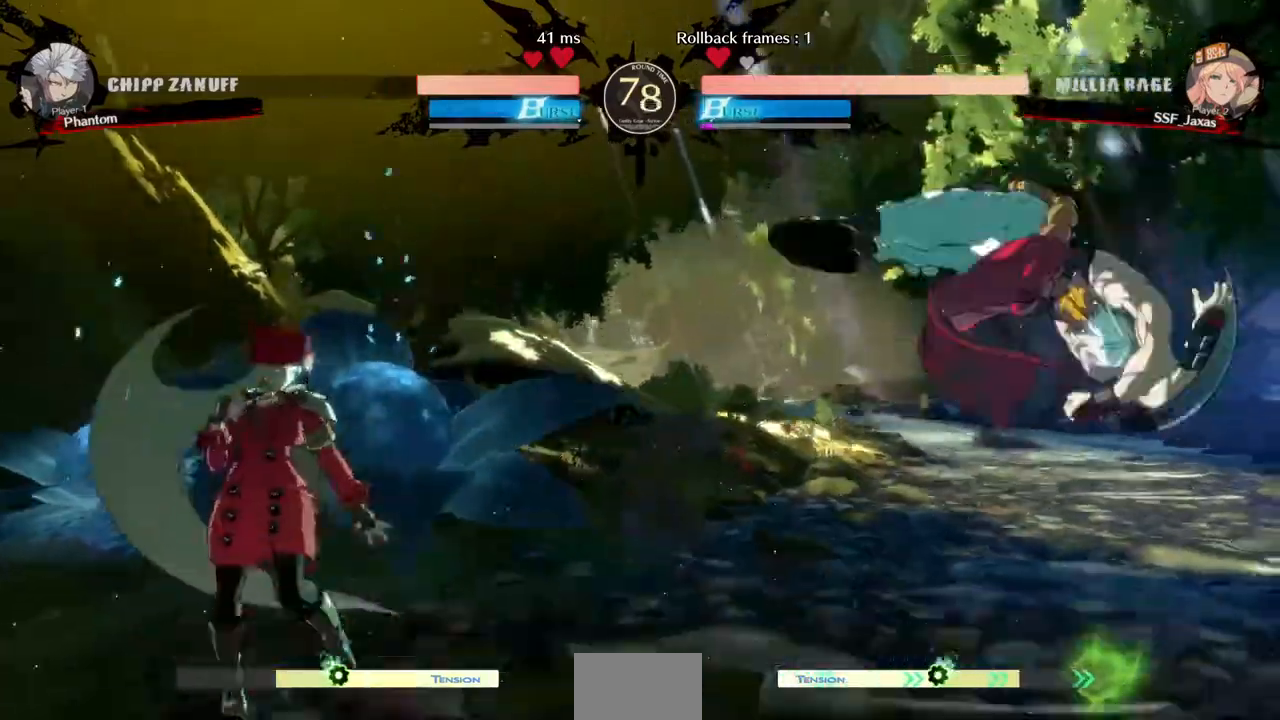
{"dt_ms": 520, "buttons": ["DPAD_LEFT"], "events": [[240, "DPAD_RIGHT", "down"], [280, "DPAD_RIGHT", "up"]]}
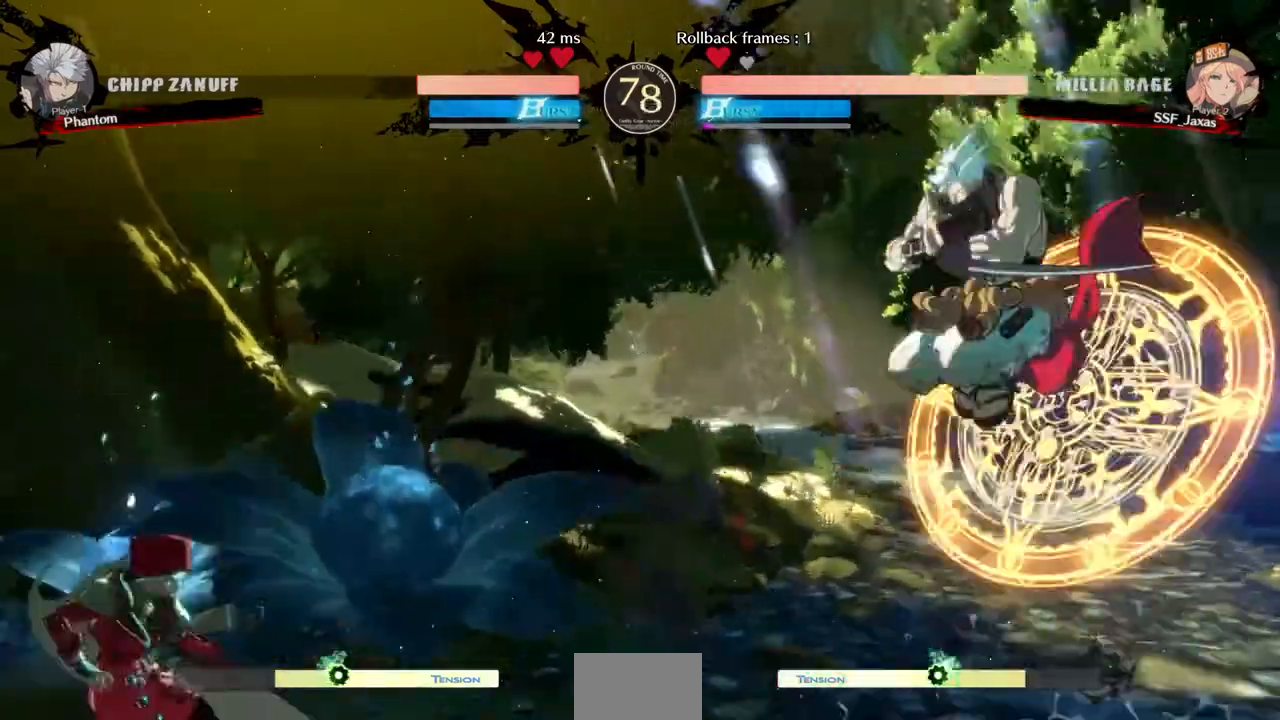
{"dt_ms": 480, "buttons": ["R1", "DPAD_RIGHT"], "events": [[80, "DPAD_LEFT", "up"], [120, "DPAD_RIGHT", "down"], [160, "DPAD_RIGHT", "up"], [280, "DPAD_RIGHT", "down"], [320, "DPAD_RIGHT", "up"], [360, "CROSS", "down"], [400, "CROSS", "up"], [400, "DPAD_RIGHT", "down"], [480, "R1", "down"]]}